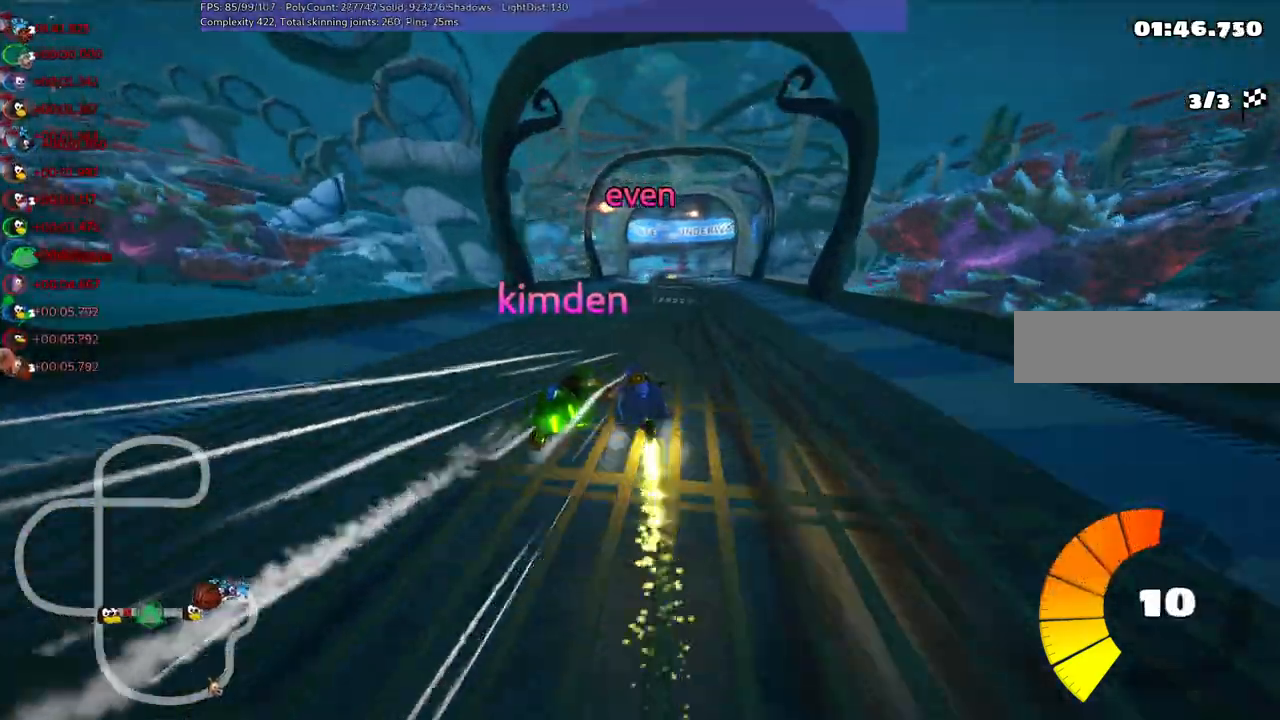
Gameplay with keyboard; each line is a JSON object with the keys held at the frame after it. "events" lists presses ("down") and releases ("up") of ".", "/", "alt_r", "b", "c", "comma", "ctrl_r", "d", "down", "f", "g", "h", "j", "k", "l", "left", "m", "n", "quote", "return", "right", "semicolon", "shift_r", "space", "super", "up" and "v" between this image and that frame as [ms after this image, input, new state], when the widget could be followed in between. No other keys are recorded. Mouse input is not recorded.
{"keys": ["right", "up"], "events": [[150, "right", "up"], [433, "right", "down"]]}
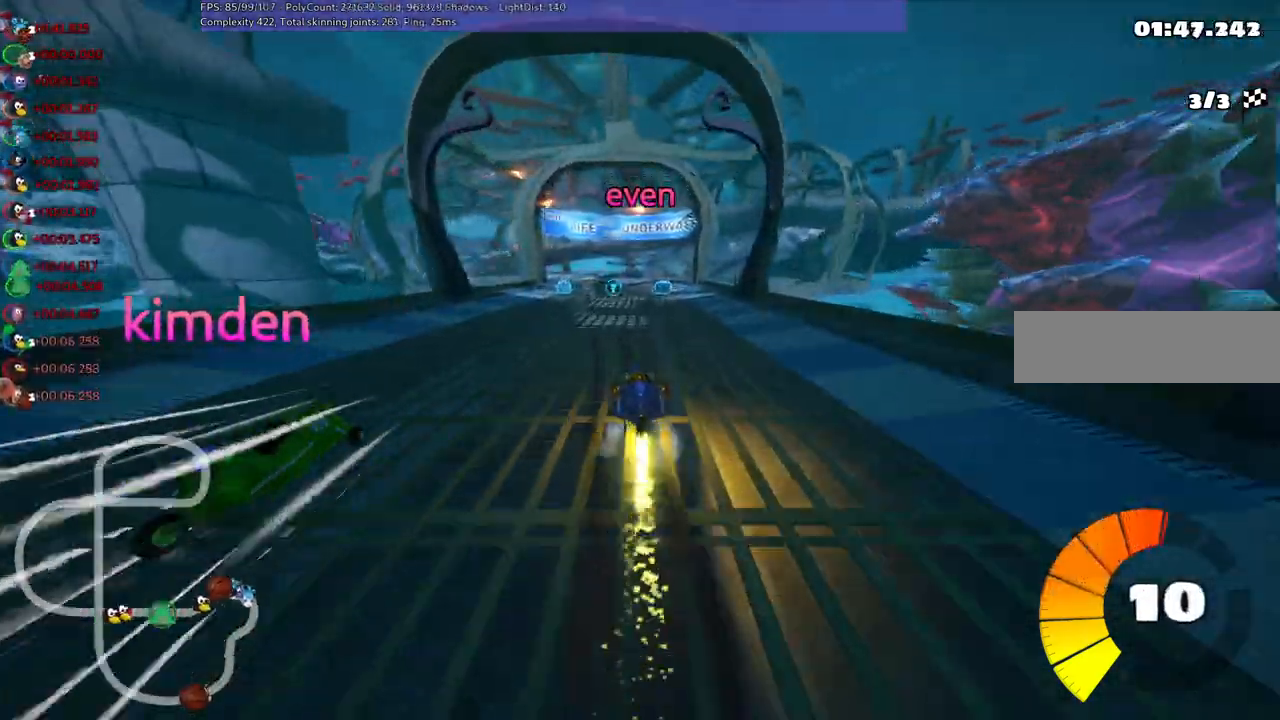
{"keys": ["up"], "events": [[117, "right", "up"], [317, "left", "down"], [400, "left", "up"]]}
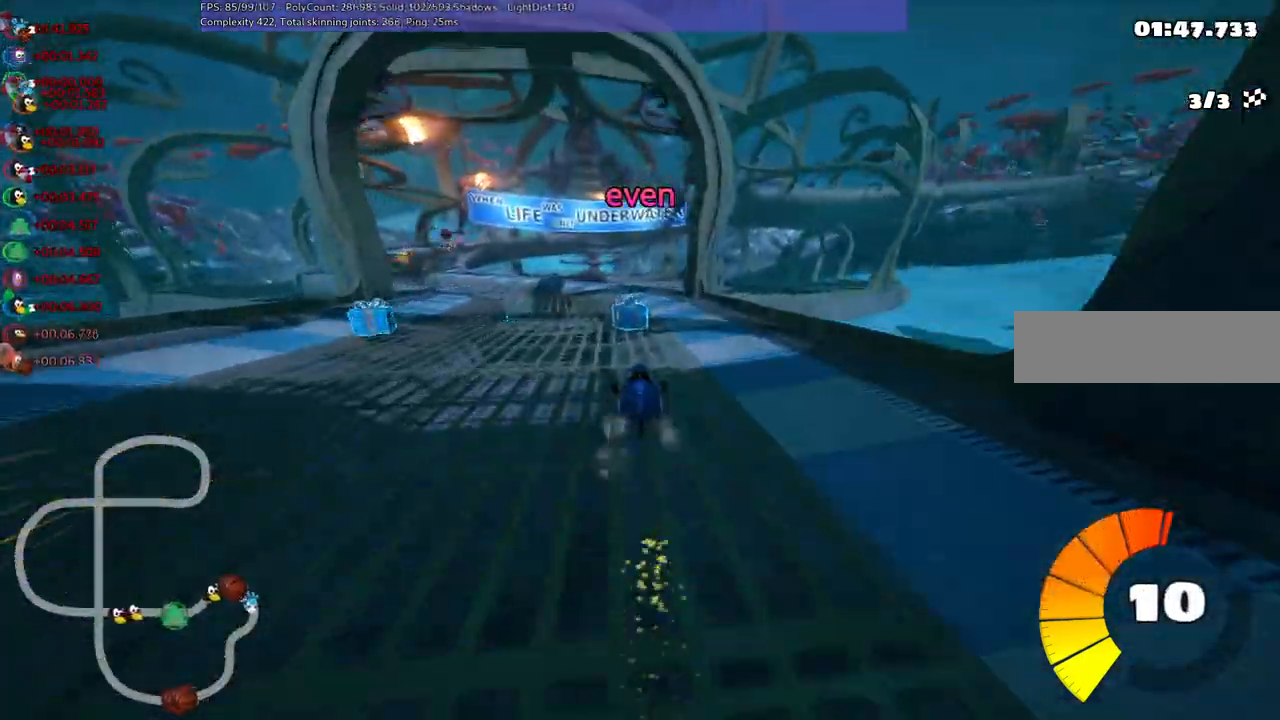
{"keys": ["m", "up"]}
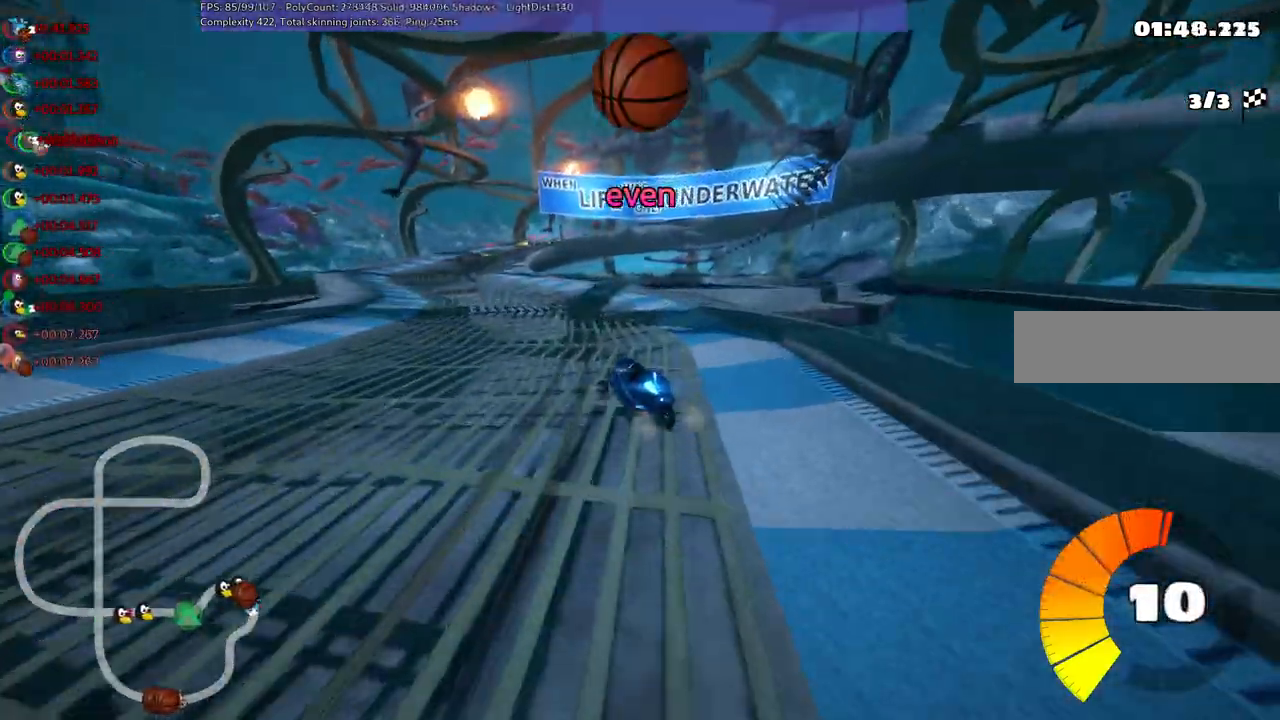
{"keys": ["left", "up"], "events": [[17, "m", "up"], [117, "left", "down"]]}
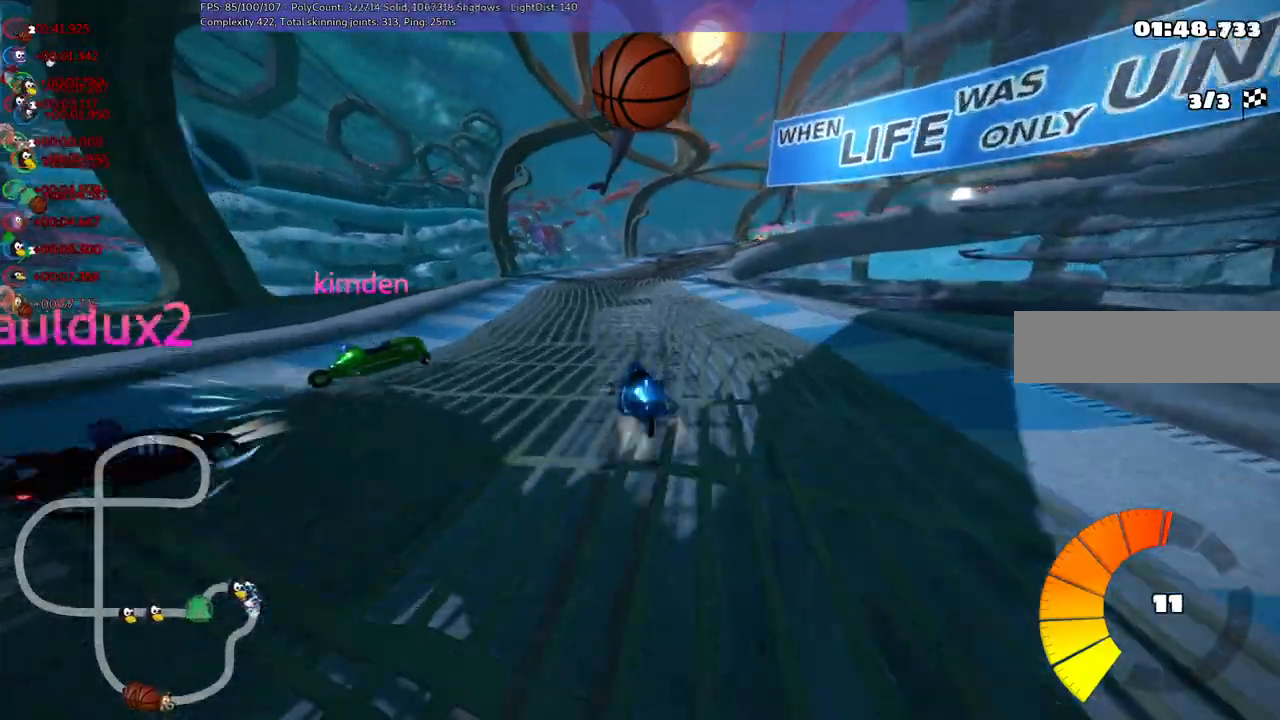
{"keys": ["left", "m", "up"], "events": [[83, "left", "up"], [133, "m", "down"], [133, "right", "down"], [417, "left", "down"], [467, "right", "up"]]}
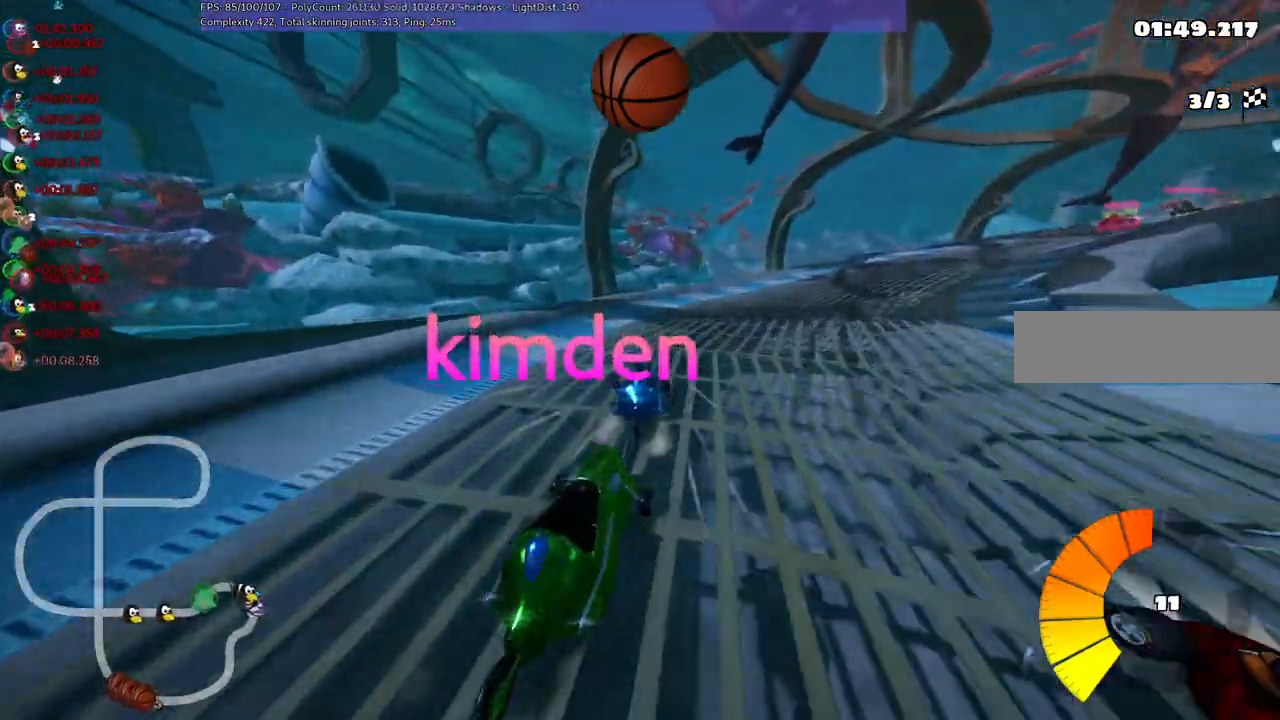
{"keys": ["right", "up"], "events": [[100, "right", "down"], [150, "left", "up"], [150, "m", "up"]]}
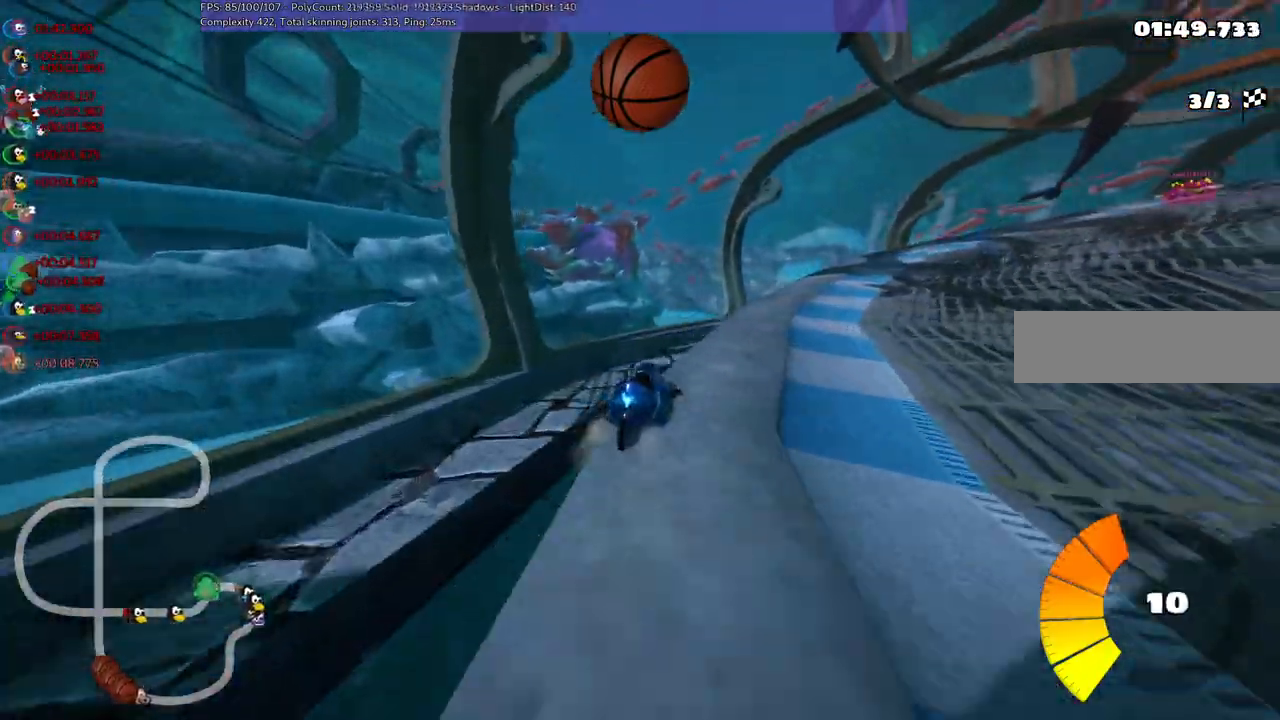
{"keys": ["h", "right", "up"], "events": [[167, "m", "down"], [433, "h", "down"], [483, "m", "up"]]}
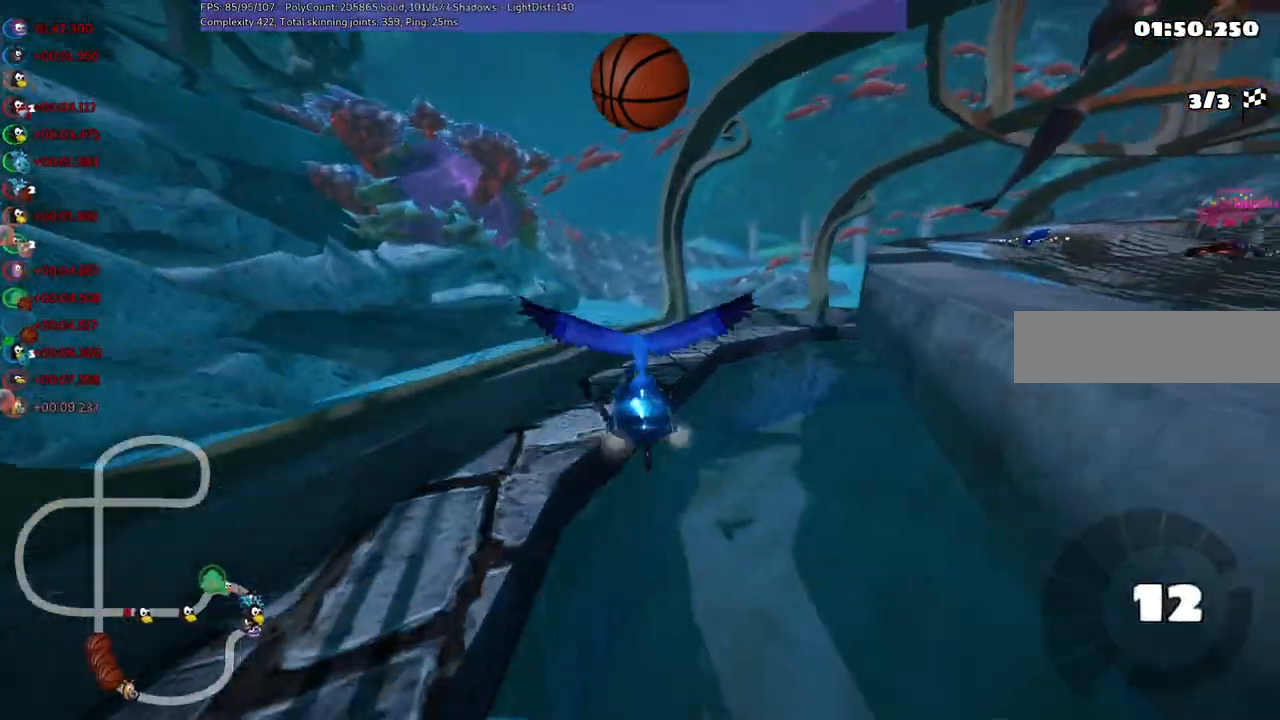
{"keys": ["up"], "events": [[133, "h", "up"], [450, "right", "up"]]}
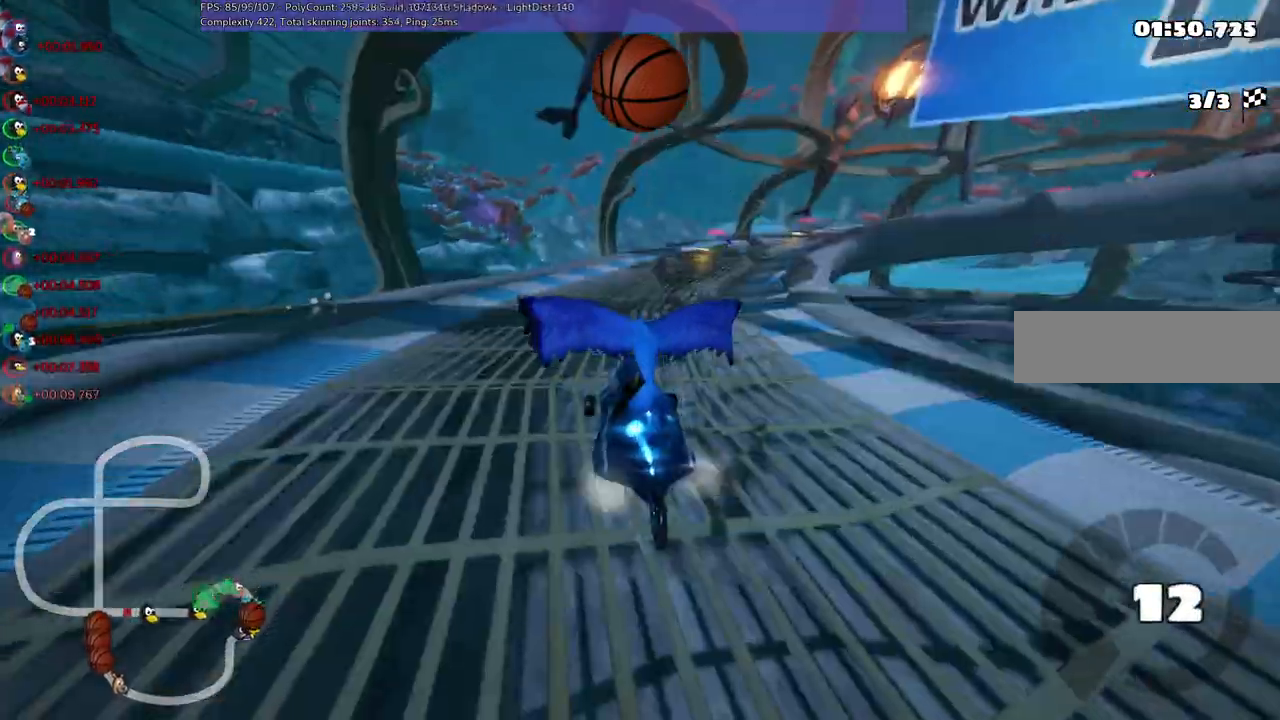
{"keys": ["up"], "events": []}
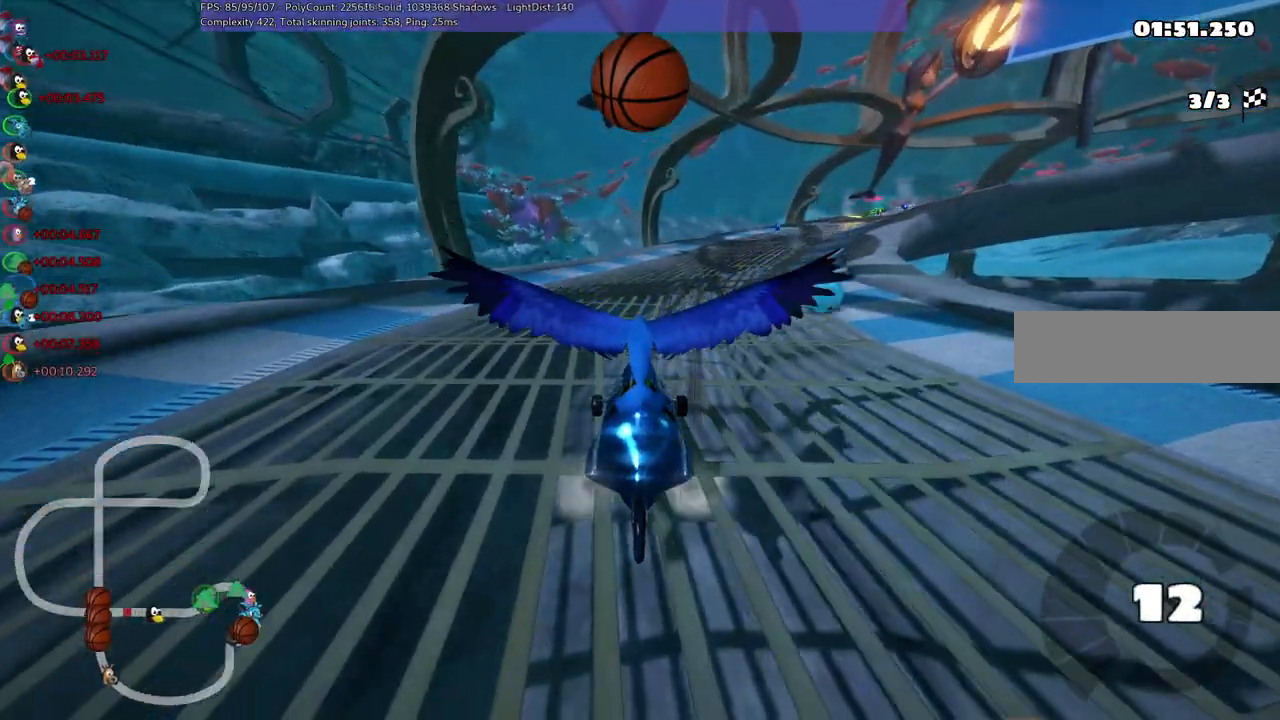
{"keys": ["up"], "events": []}
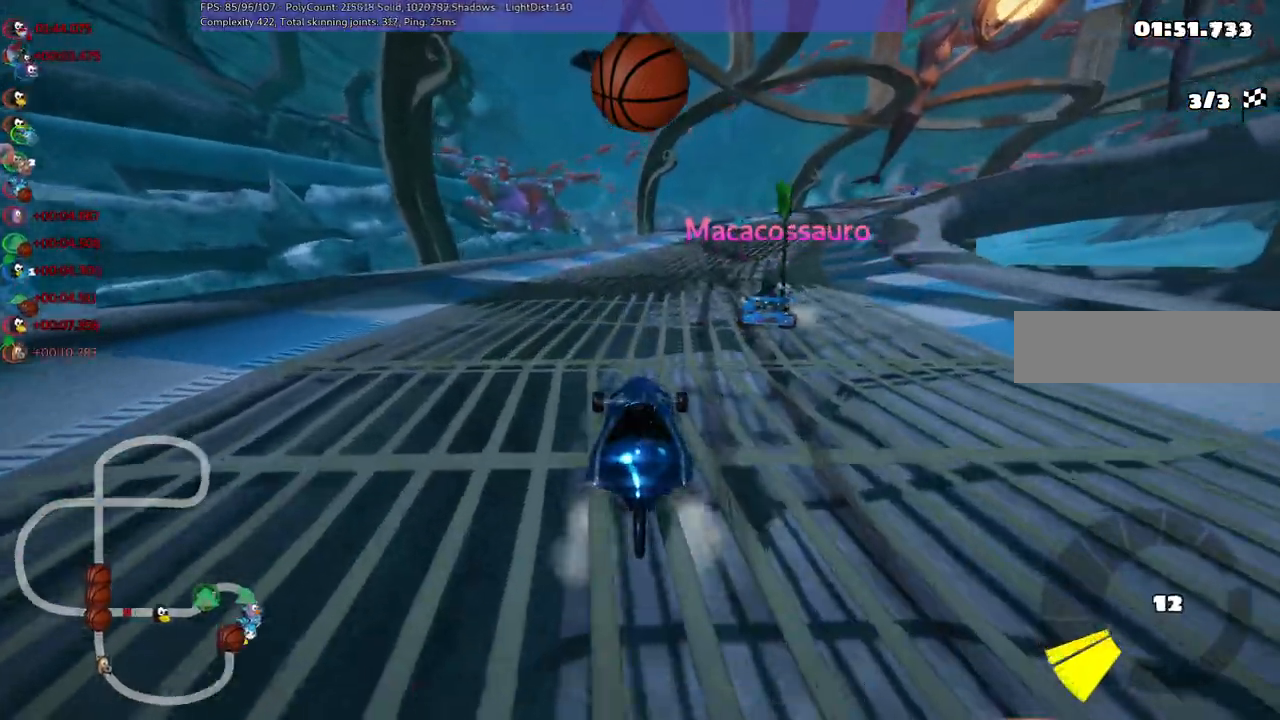
{"keys": ["m", "right", "up"]}
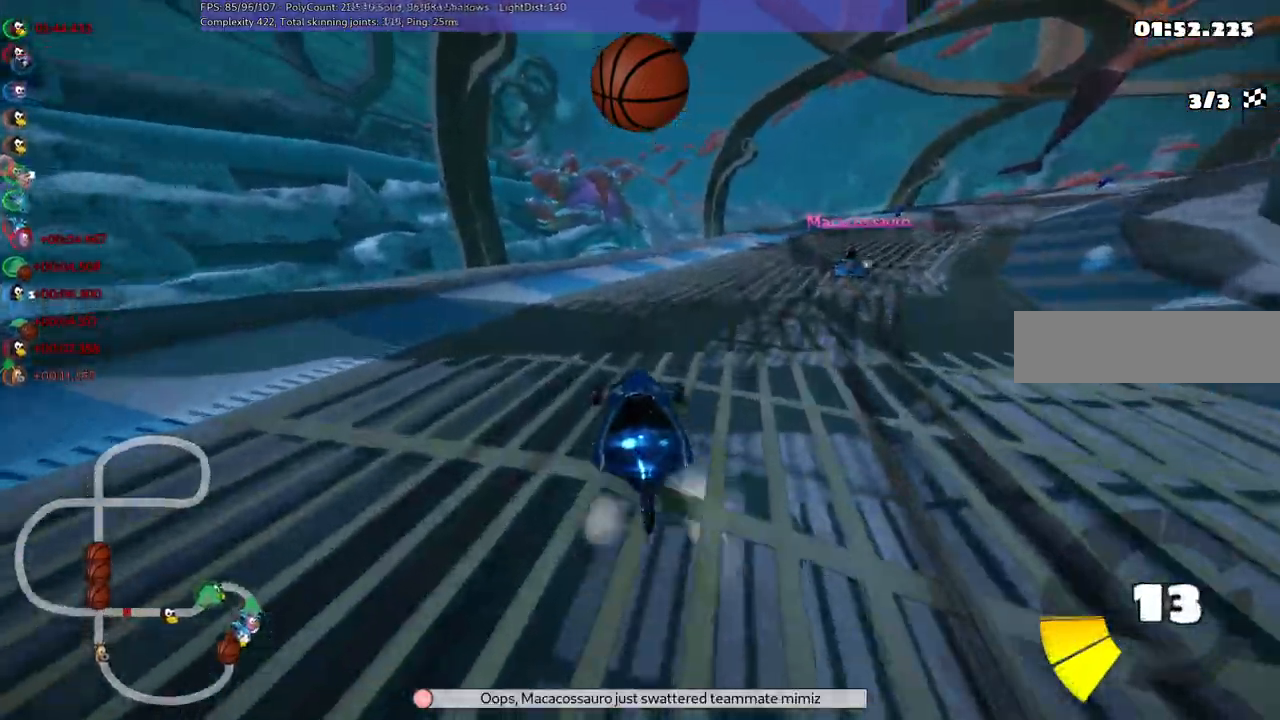
{"keys": ["left", "m", "right", "up"], "events": [[250, "left", "down"], [250, "space", "down"], [350, "right", "up"], [350, "space", "up"], [483, "right", "down"]]}
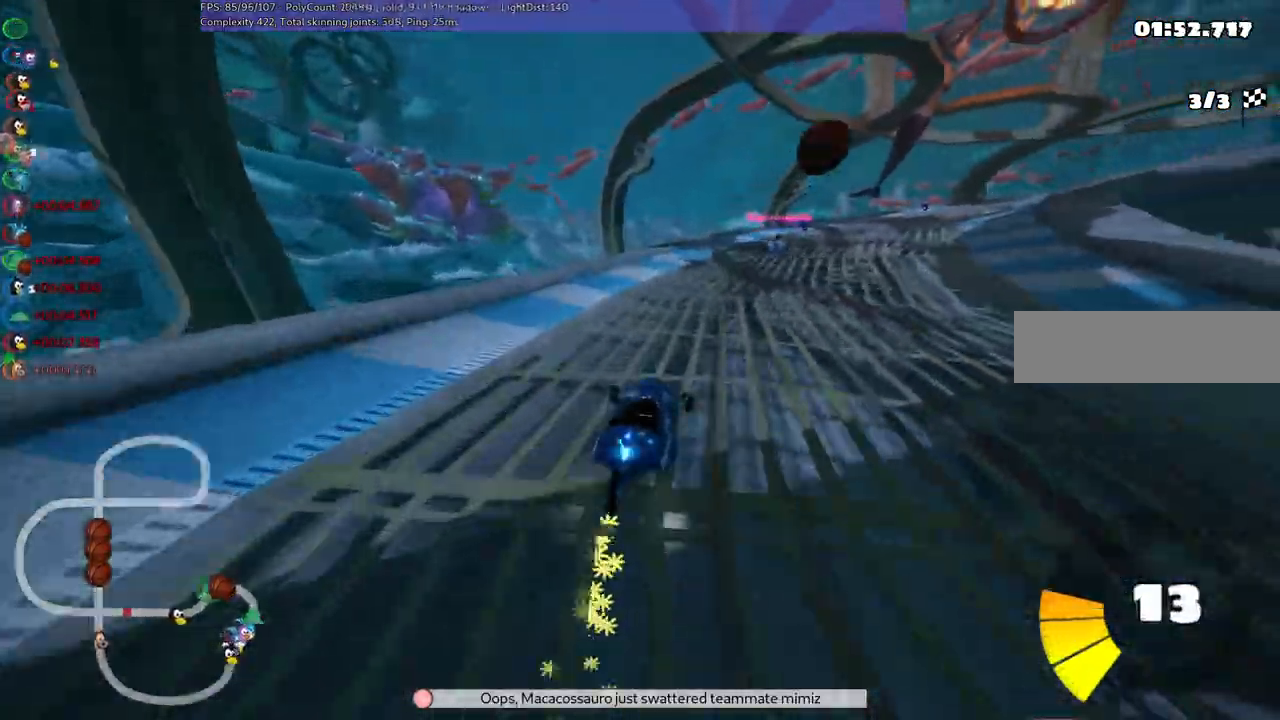
{"keys": ["left", "m", "right", "up"], "events": [[167, "right", "up"], [367, "right", "down"]]}
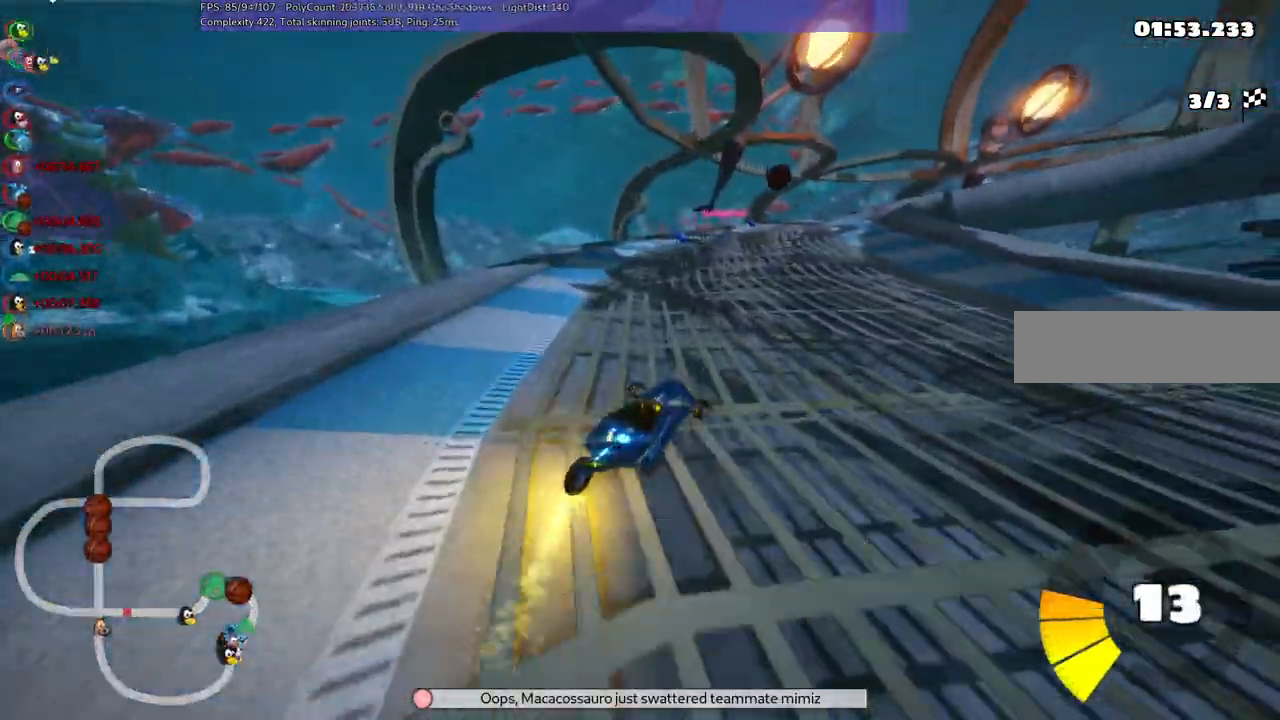
{"keys": ["left", "m", "up"], "events": [[50, "right", "up"], [183, "right", "down"], [367, "right", "up"]]}
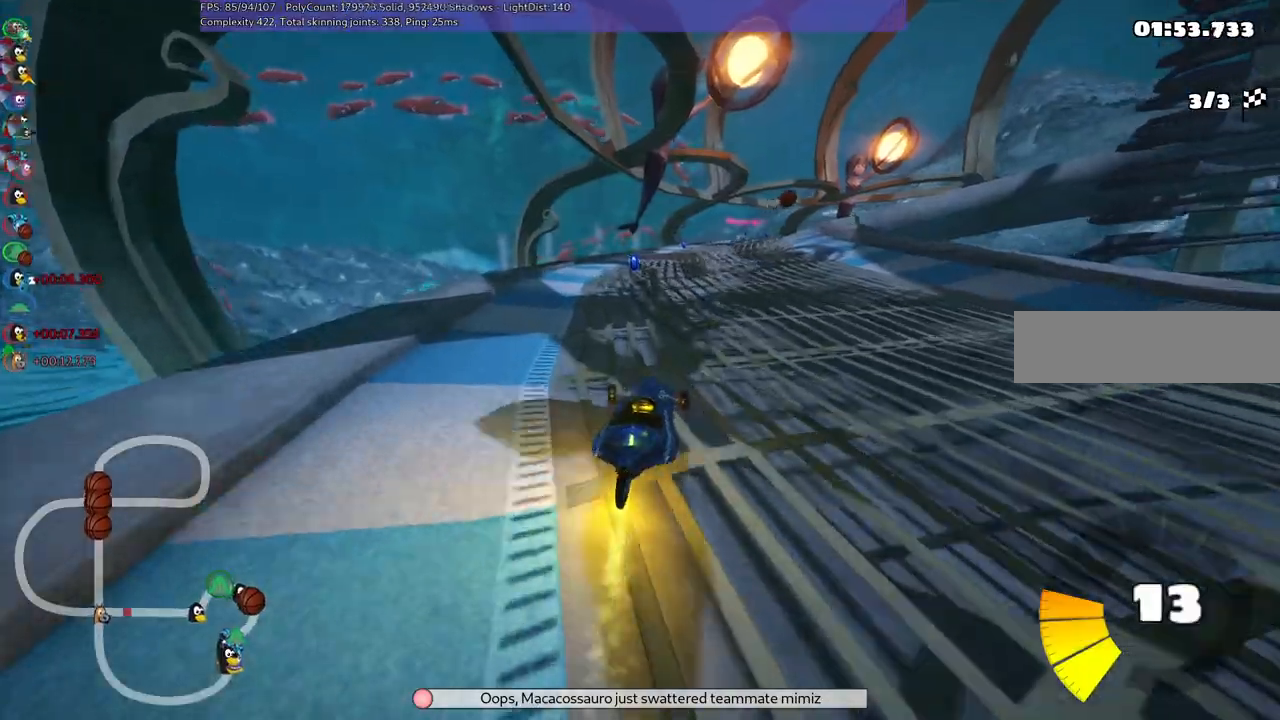
{"keys": ["left", "m", "up"], "events": [[117, "right", "down"], [250, "right", "up"]]}
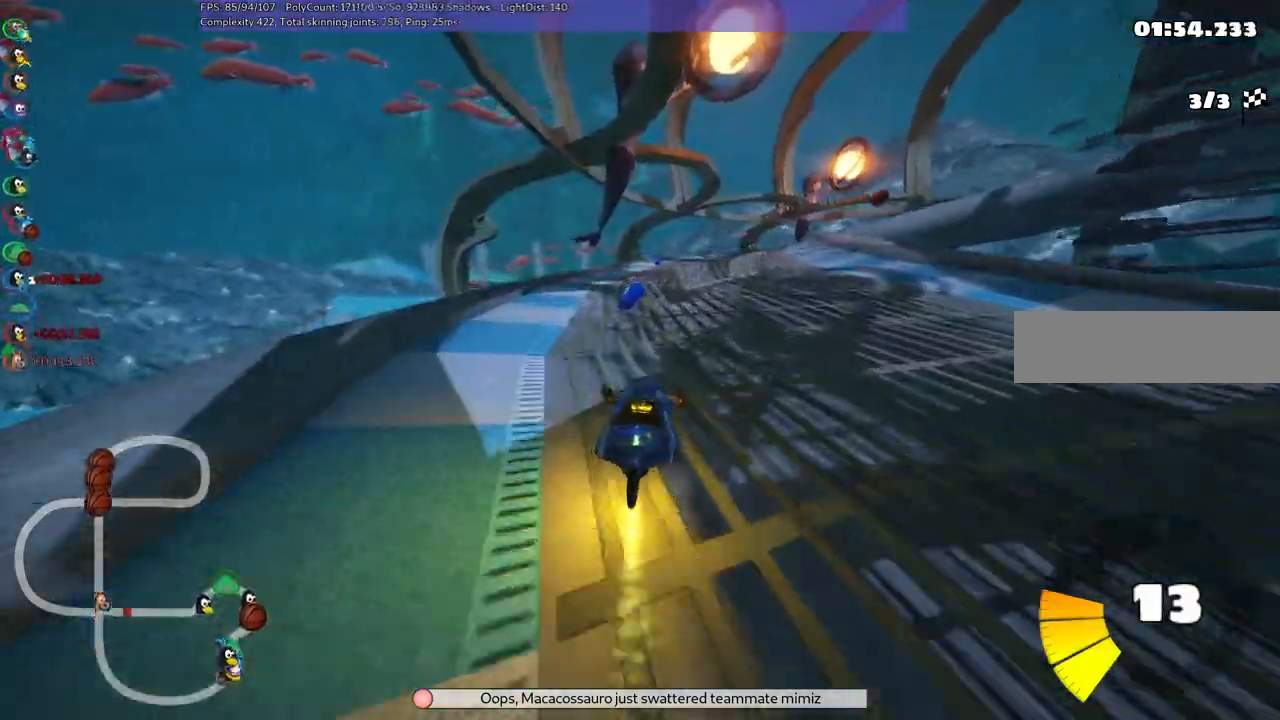
{"keys": ["left", "m", "up"], "events": [[33, "right", "down"], [133, "right", "up"]]}